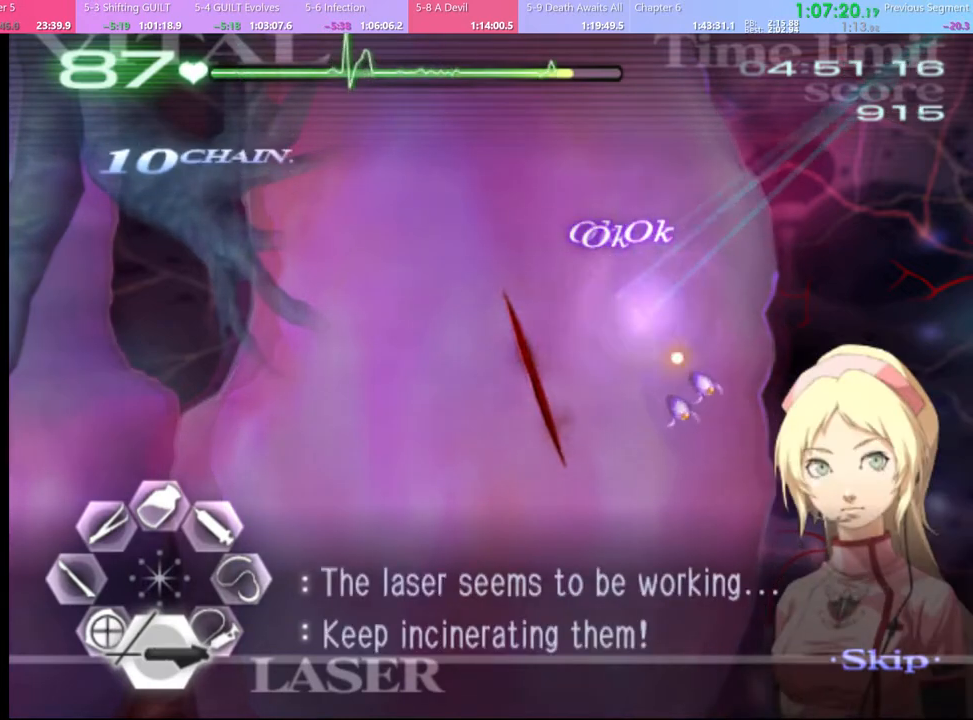
Gameplay with keyboard and mouse; each line is a JSON object with the keys and mouse buttons held at the frame after it. "events" lists presses ("down") and releases ("up") of "a", "alt", "c", "d", "e", "f", "q", "r", "s", "shift", "space", "v", "w", "mouse_left", "mouse_wheel", "mouse_right", "mouse_mb4" and "mouse_mb5" between this image and that frame as [ms after this image, input, new state], when the widget could be followed in between. "mouse_left", "mouse_wheel", "mouse_right", "mouse_mb4", "mouse_mb5" = the "left", "wheel", "right", "mb4", "mb5" buttons of the "mouse" list. No other keys are recorded. "wheel" means that the mouse wheel is clicked or scrolled. Mouse movement is not recorded.
{"keys": ["d"], "mouse": [], "events": [[33, "mouse_left", "down"], [400, "mouse_left", "up"], [400, "s", "up"], [467, "d", "down"]]}
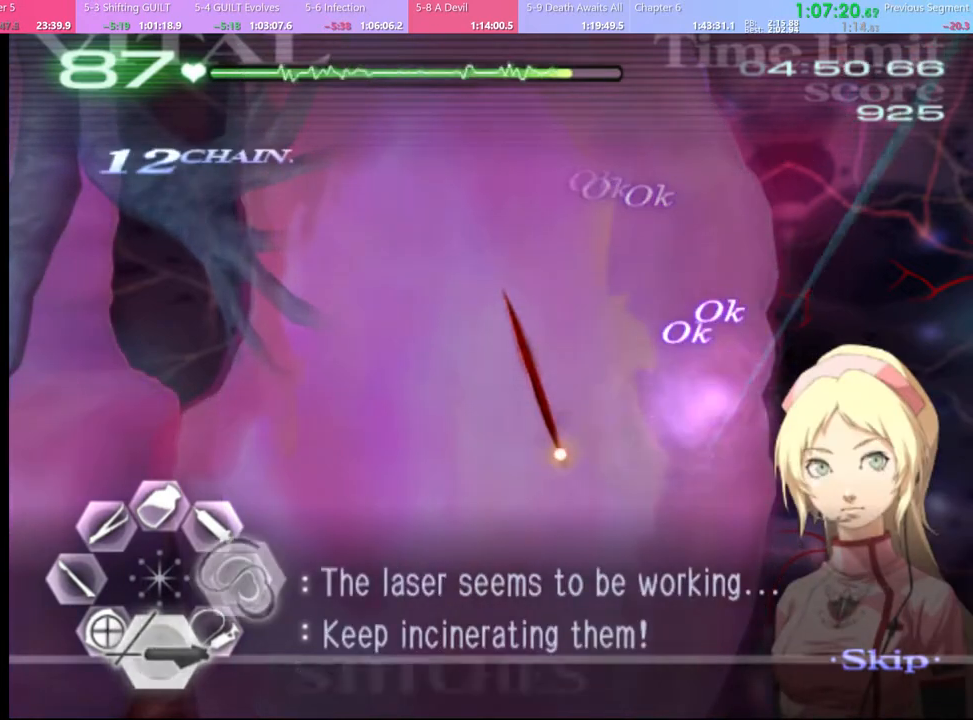
{"keys": ["d"], "mouse": [], "events": [[33, "mouse_left", "down"], [500, "mouse_left", "up"]]}
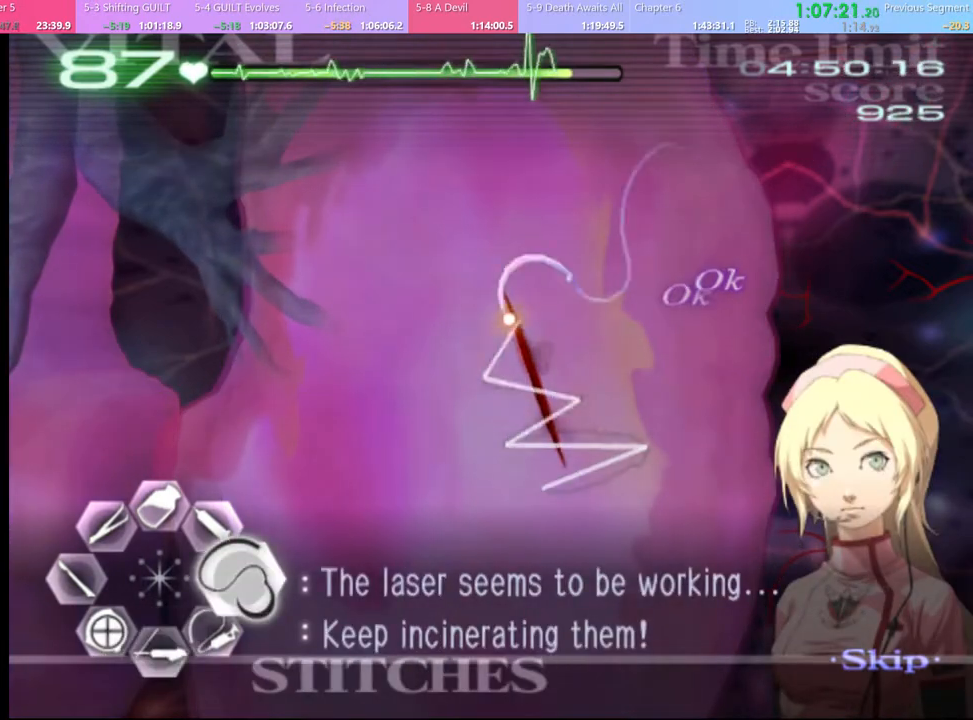
{"keys": ["s"], "mouse": [], "events": [[67, "d", "up"], [67, "s", "down"]]}
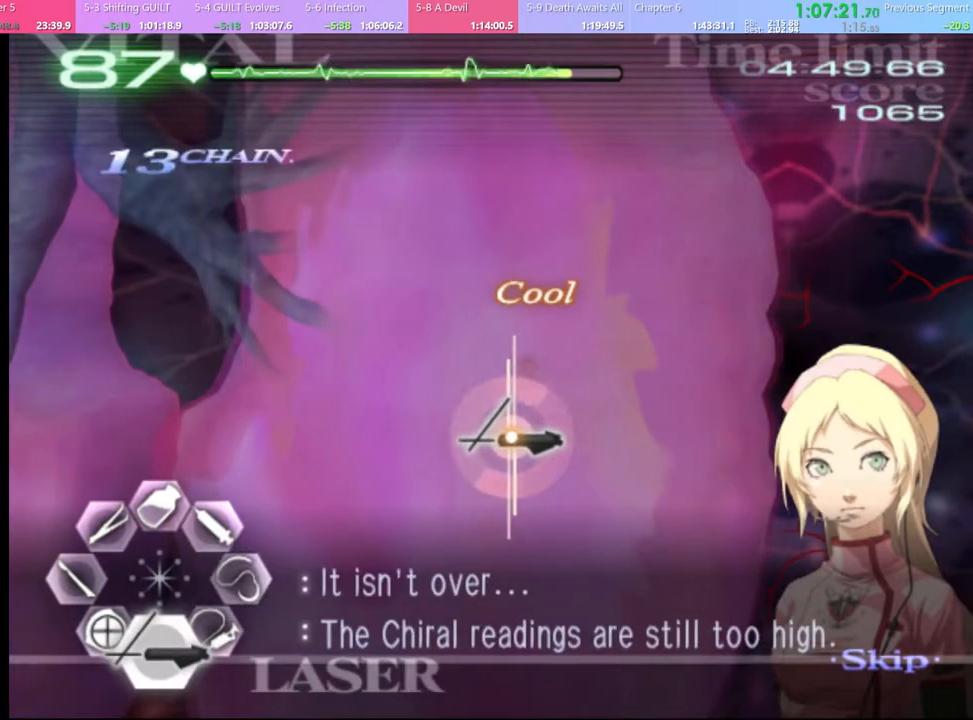
{"keys": ["s"], "mouse": [], "events": []}
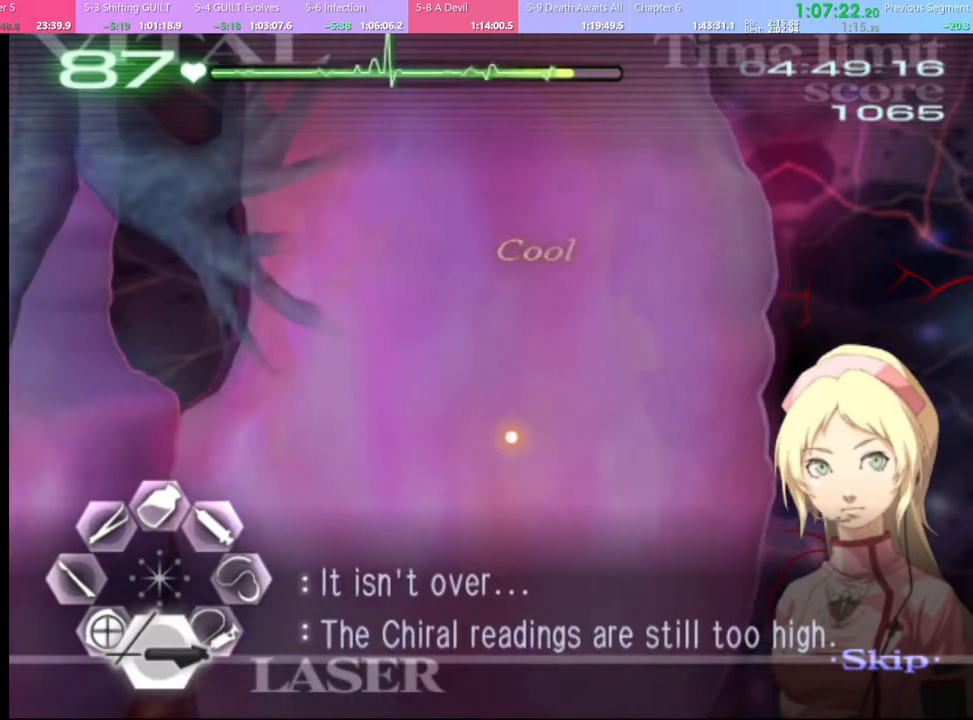
{"keys": ["s"], "mouse": [], "events": []}
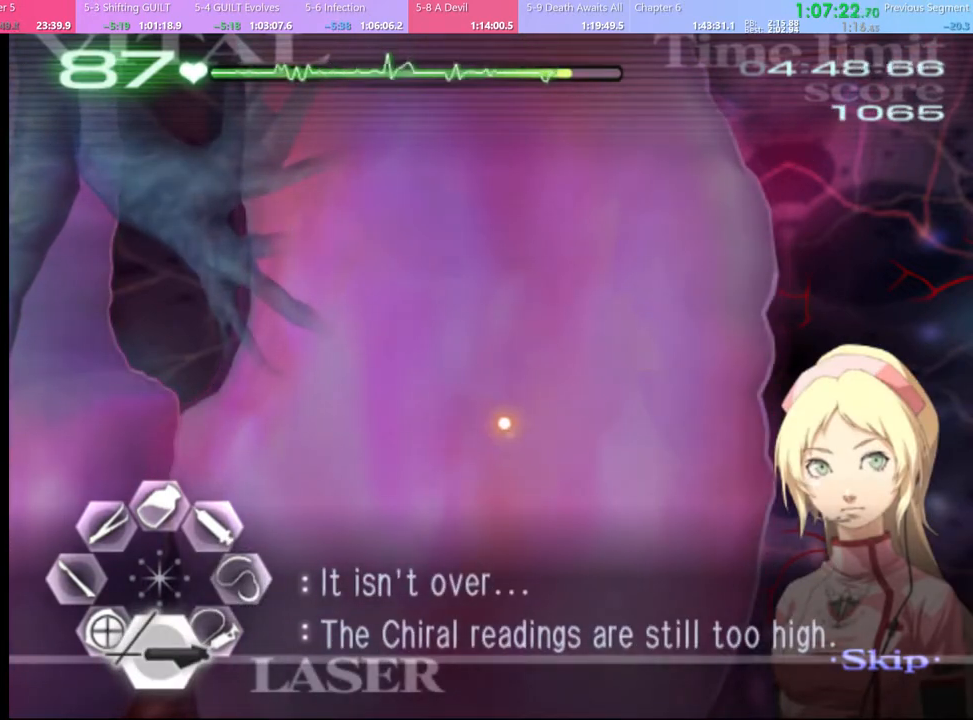
{"keys": ["s"], "mouse": [], "events": []}
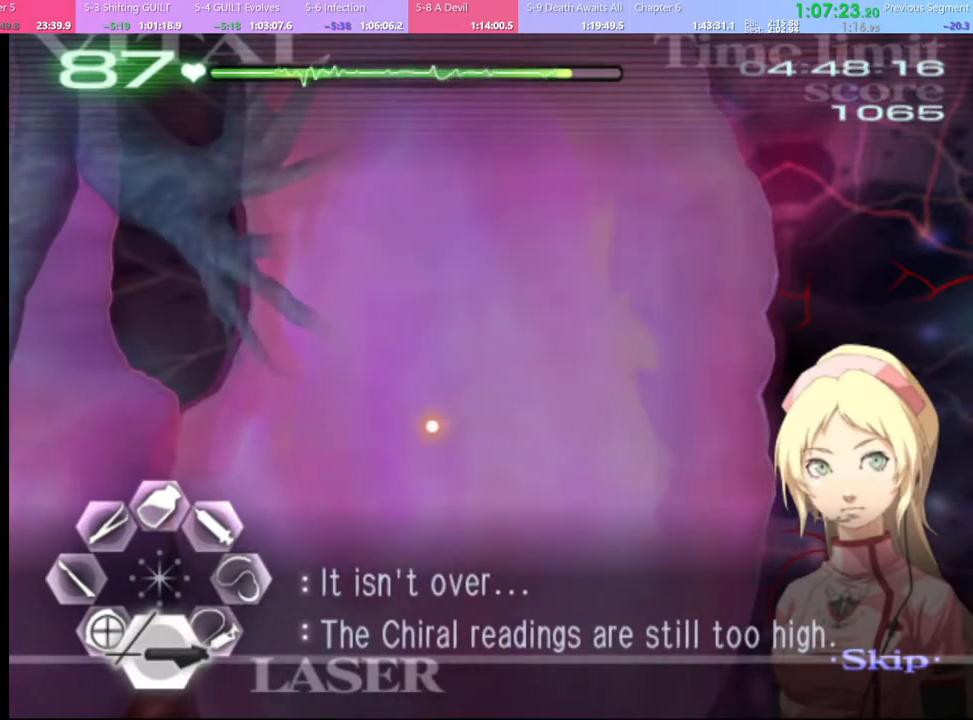
{"keys": ["s"], "mouse": ["left"], "events": [[433, "mouse_left", "down"]]}
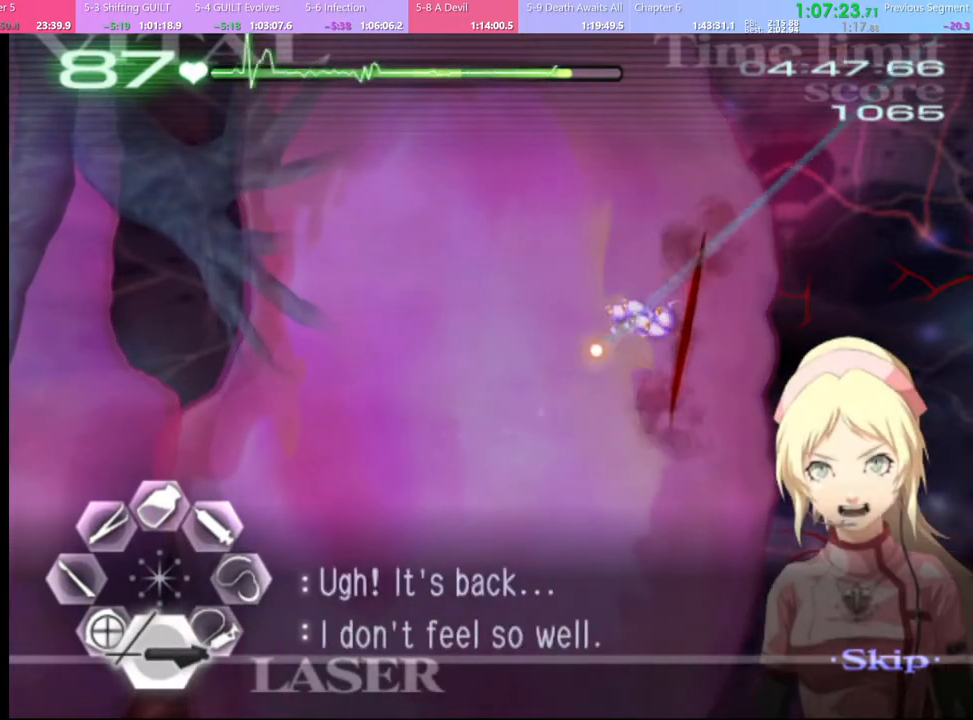
{"keys": ["s"], "mouse": ["left"], "events": []}
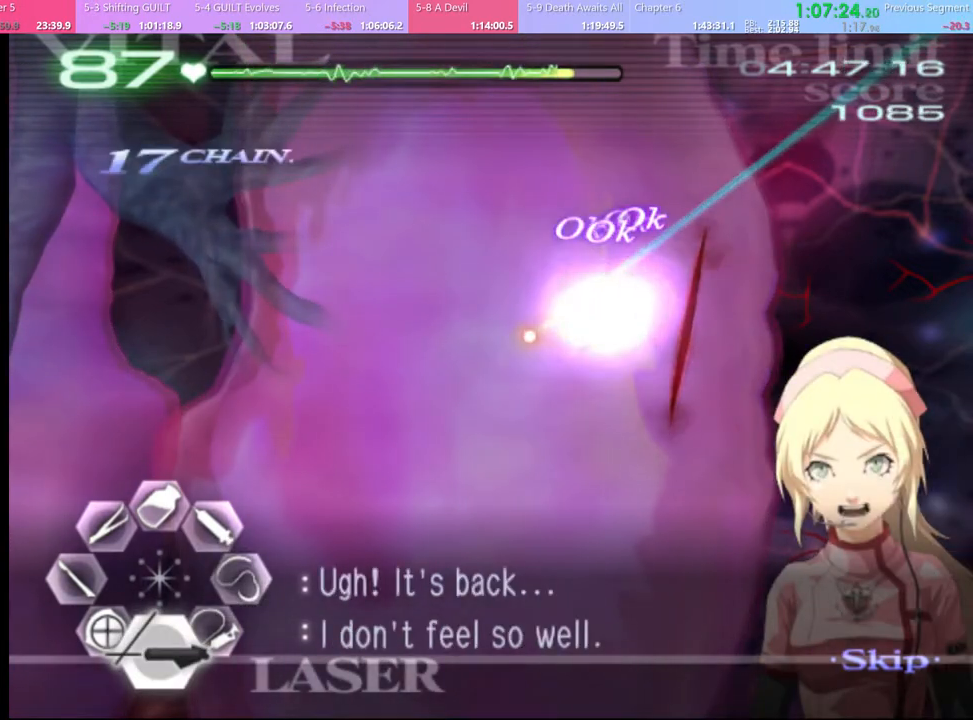
{"keys": ["d"], "mouse": ["left"], "events": [[133, "mouse_left", "up"], [200, "s", "up"], [233, "d", "down"], [333, "mouse_left", "down"]]}
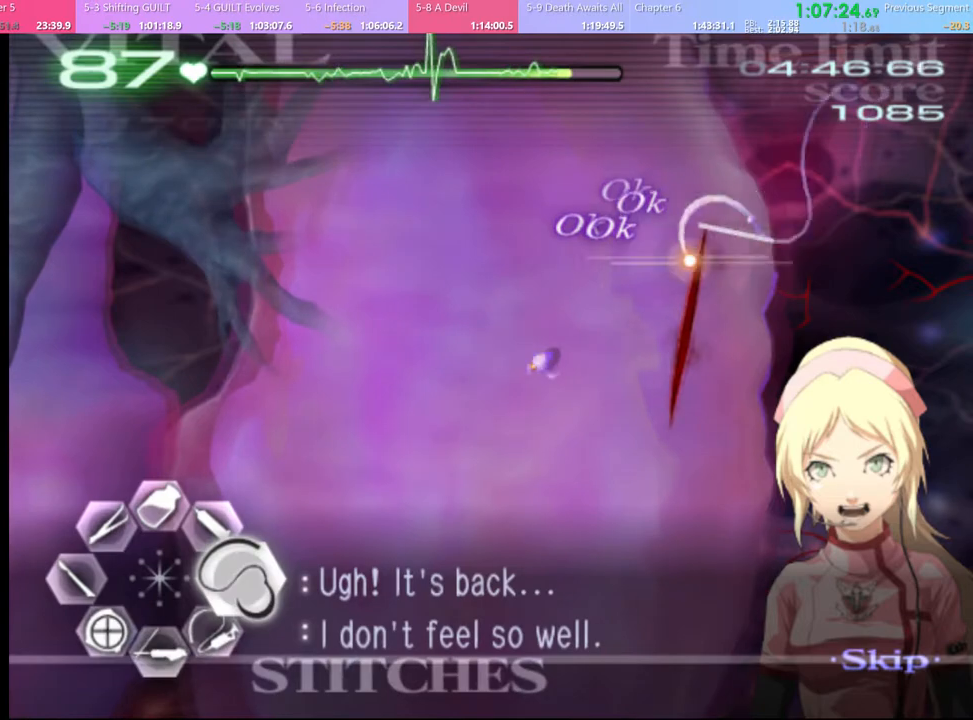
{"keys": ["s"], "mouse": ["left"], "events": [[300, "mouse_left", "up"], [333, "d", "up"], [367, "s", "down"], [467, "mouse_left", "down"]]}
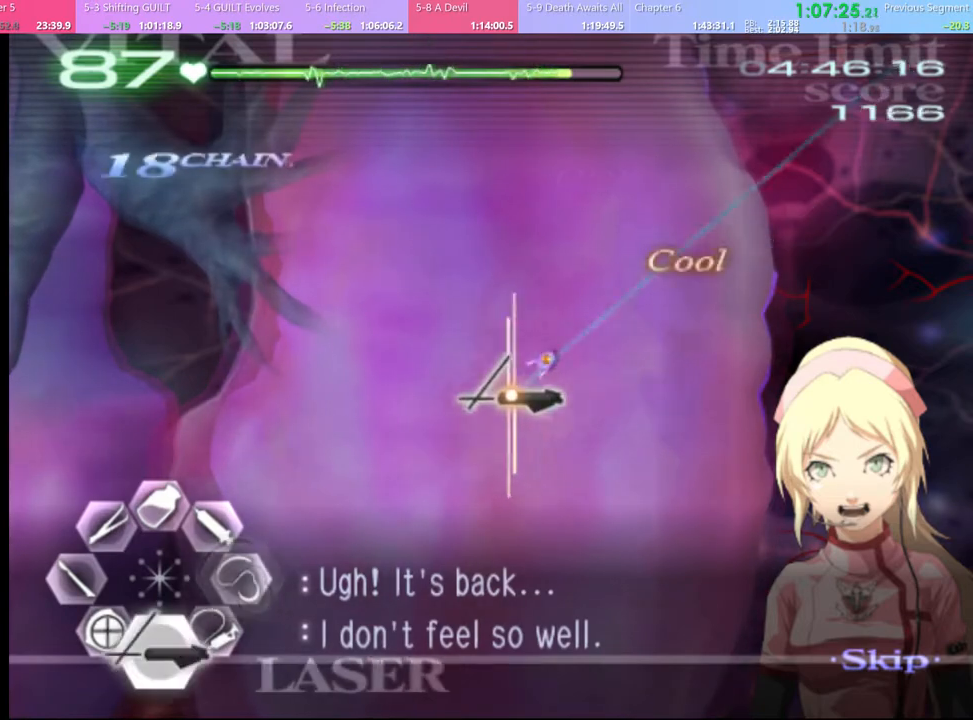
{"keys": ["shift"], "mouse": ["left"], "events": [[200, "mouse_left", "up"], [200, "s", "up"], [333, "shift", "down"], [467, "mouse_left", "down"]]}
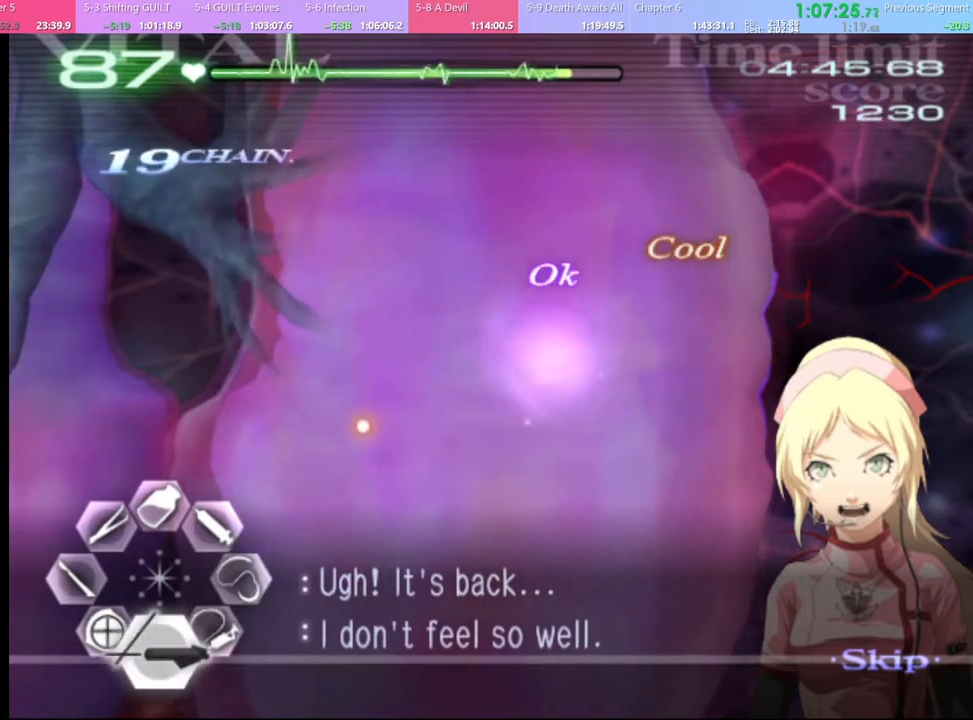
{"keys": ["shift"], "mouse": ["left"], "events": []}
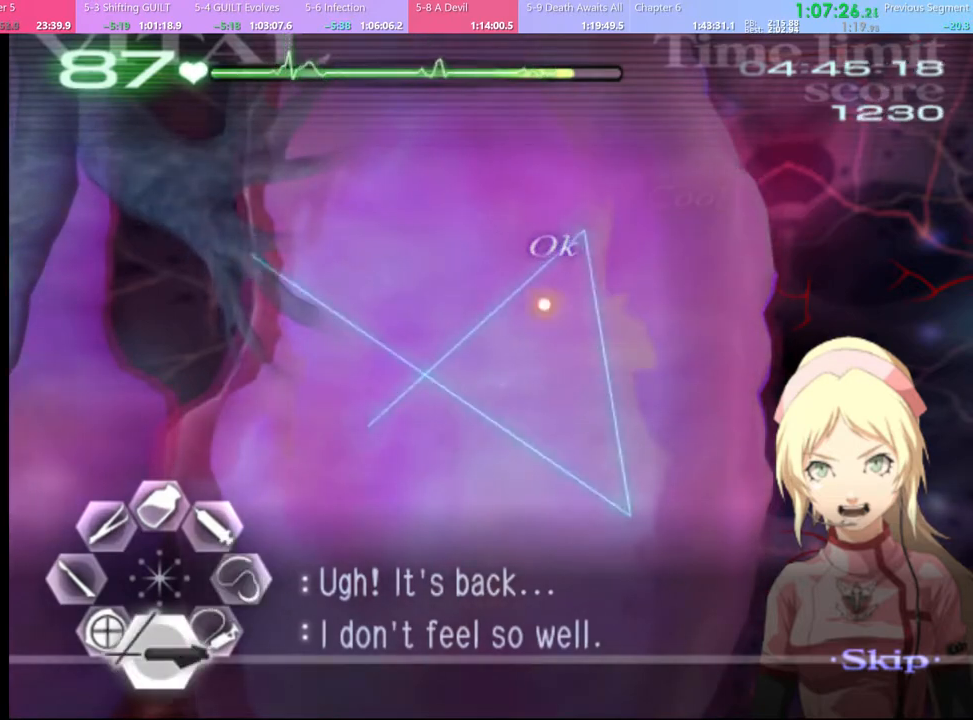
{"keys": ["s"], "mouse": [], "events": [[200, "mouse_left", "up"], [267, "shift", "up"], [467, "s", "down"]]}
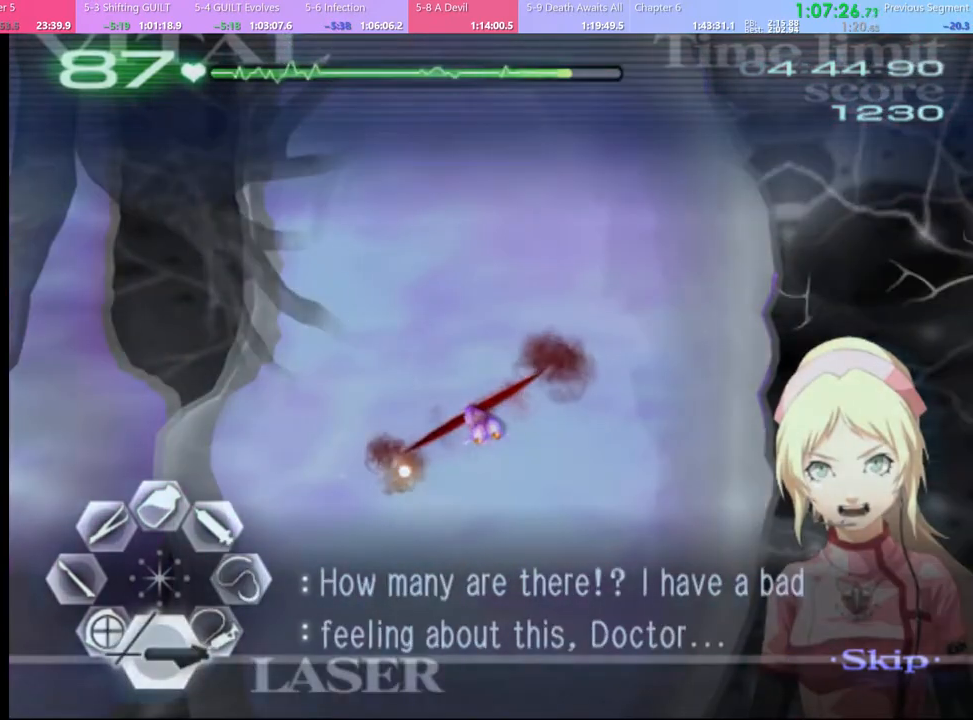
{"keys": ["s"], "mouse": ["left"], "events": [[133, "mouse_left", "down"]]}
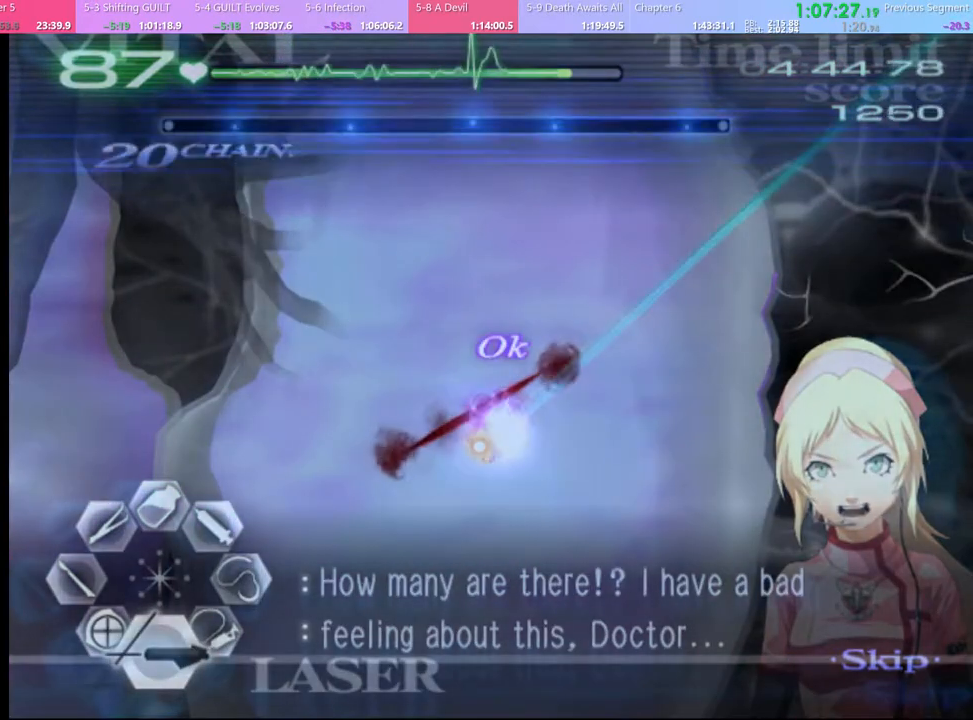
{"keys": ["d"], "mouse": ["left"], "events": [[333, "mouse_left", "up"], [400, "s", "up"], [433, "d", "down"], [467, "mouse_left", "down"]]}
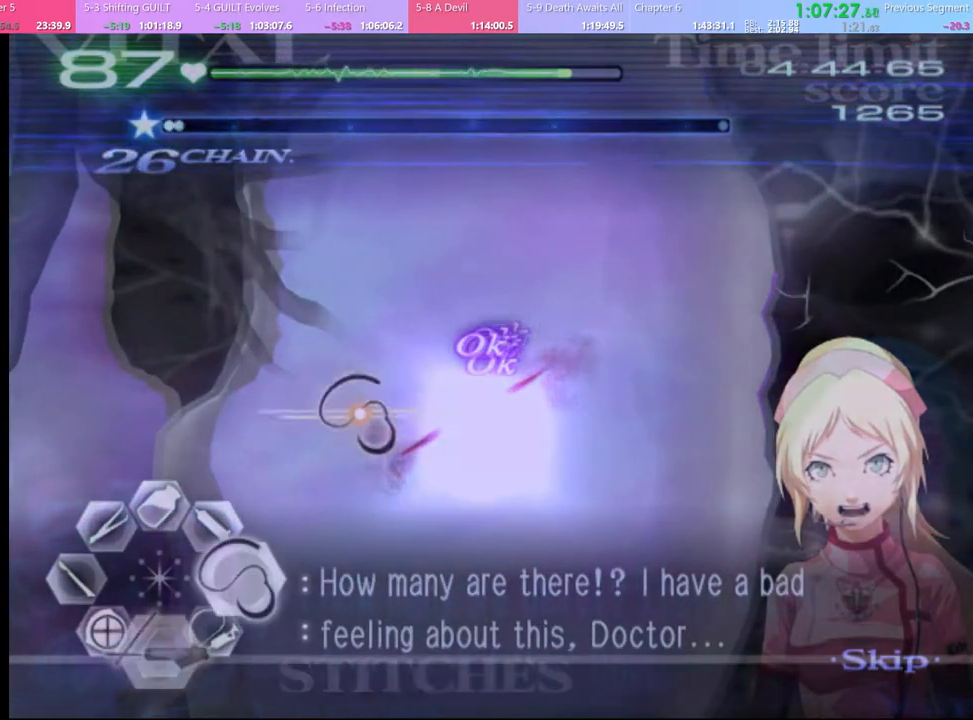
{"keys": ["d"], "mouse": ["left"], "events": []}
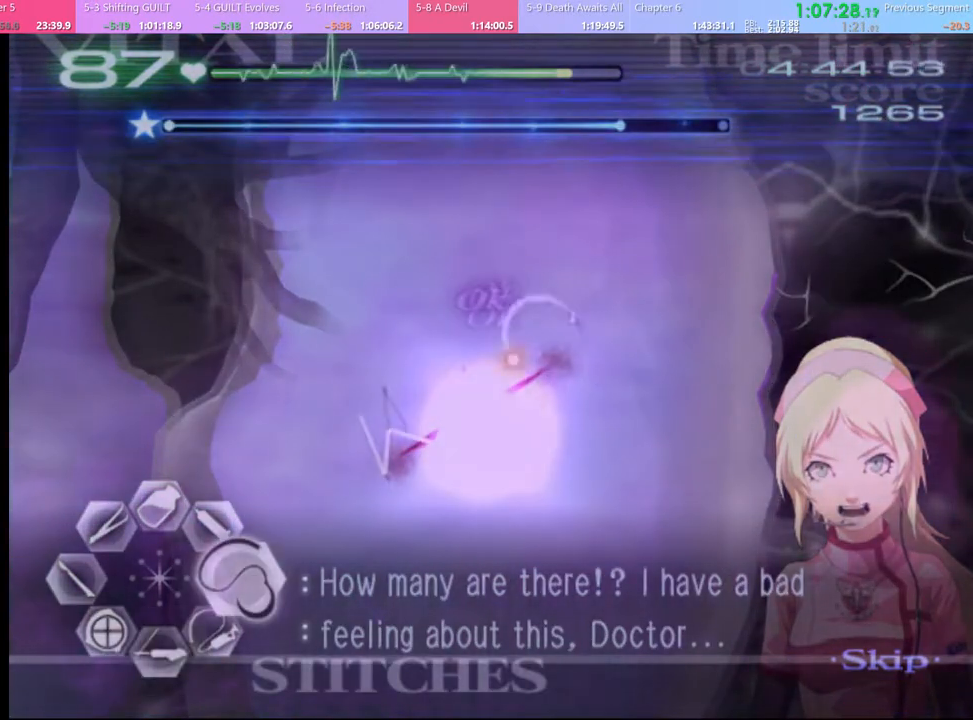
{"keys": ["s"], "mouse": [], "events": [[100, "mouse_left", "up"], [133, "d", "up"], [167, "s", "down"]]}
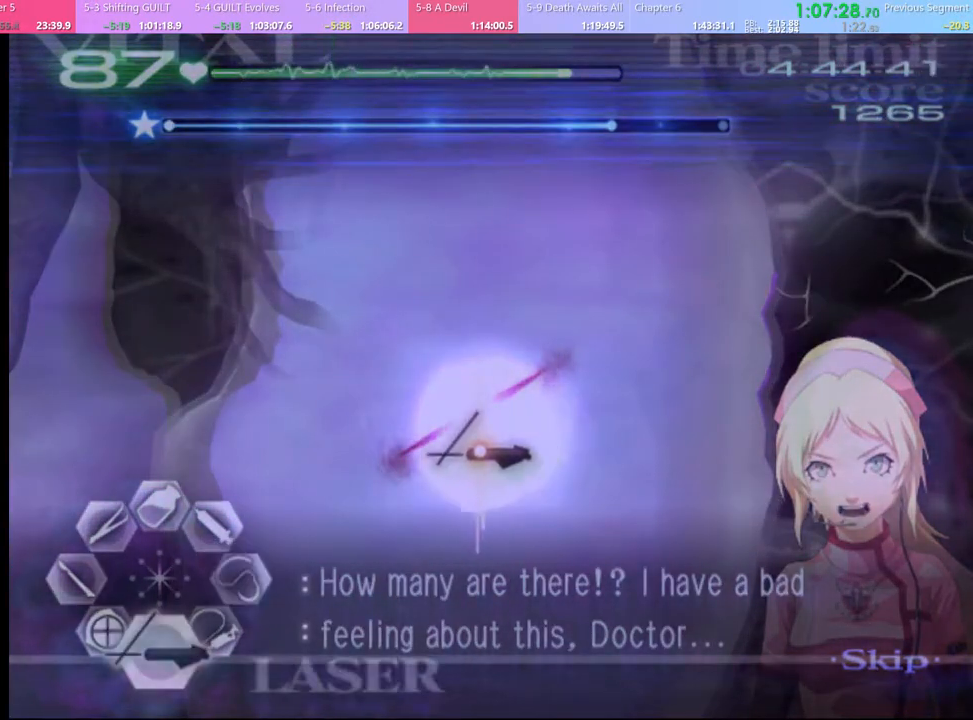
{"keys": ["d"], "mouse": ["left"], "events": [[67, "d", "down"], [67, "s", "up"], [167, "mouse_left", "down"]]}
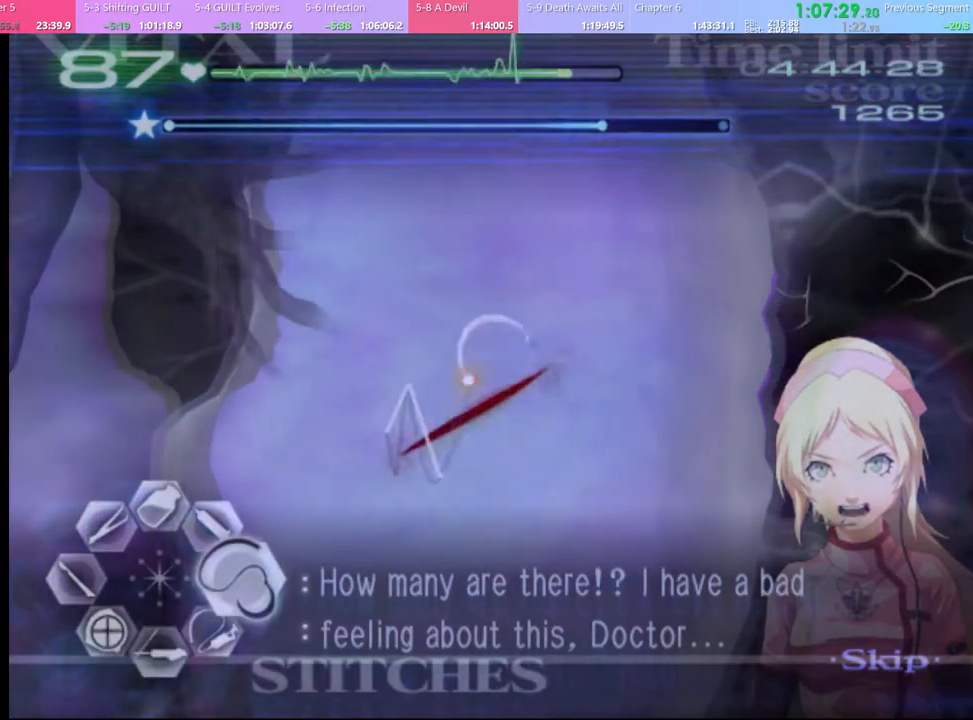
{"keys": ["s"], "mouse": [], "events": [[333, "mouse_left", "up"], [400, "d", "up"], [433, "s", "down"]]}
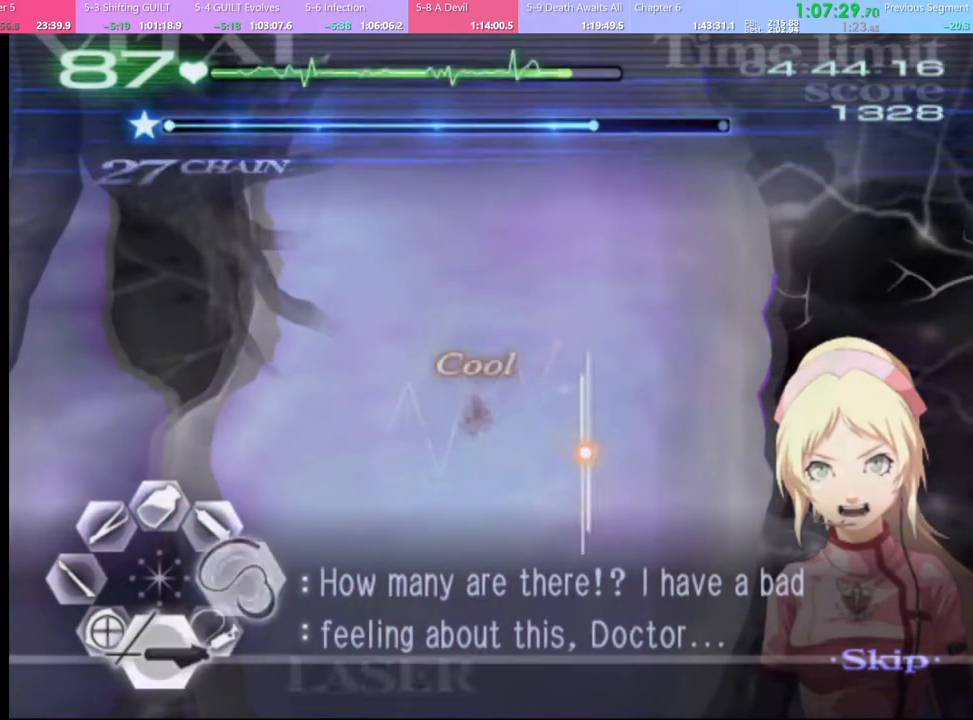
{"keys": ["s"], "mouse": [], "events": []}
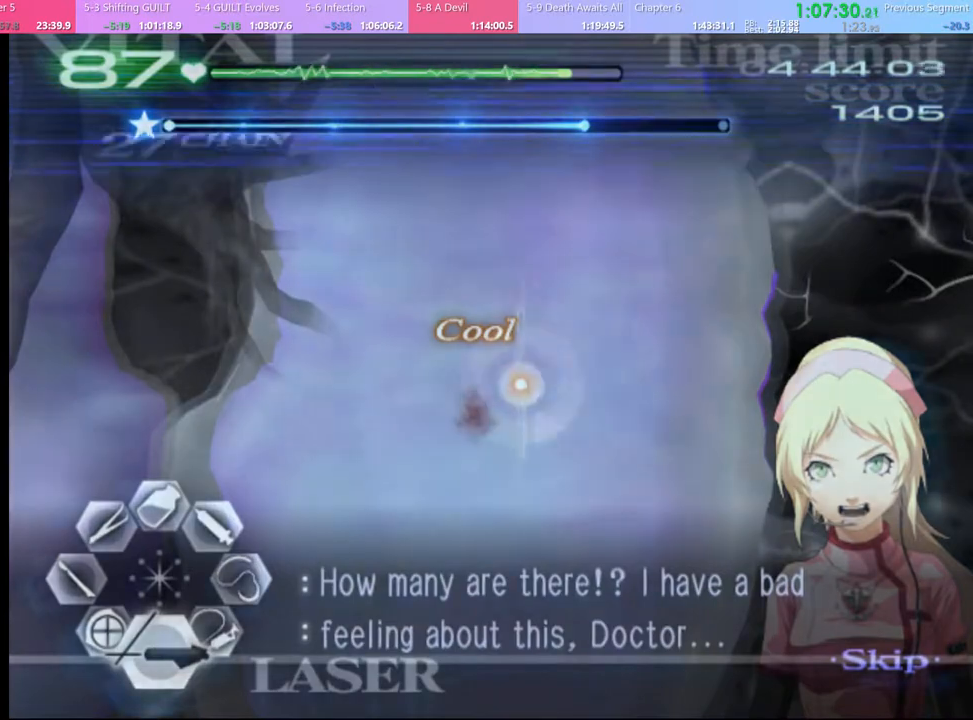
{"keys": ["s"], "mouse": [], "events": []}
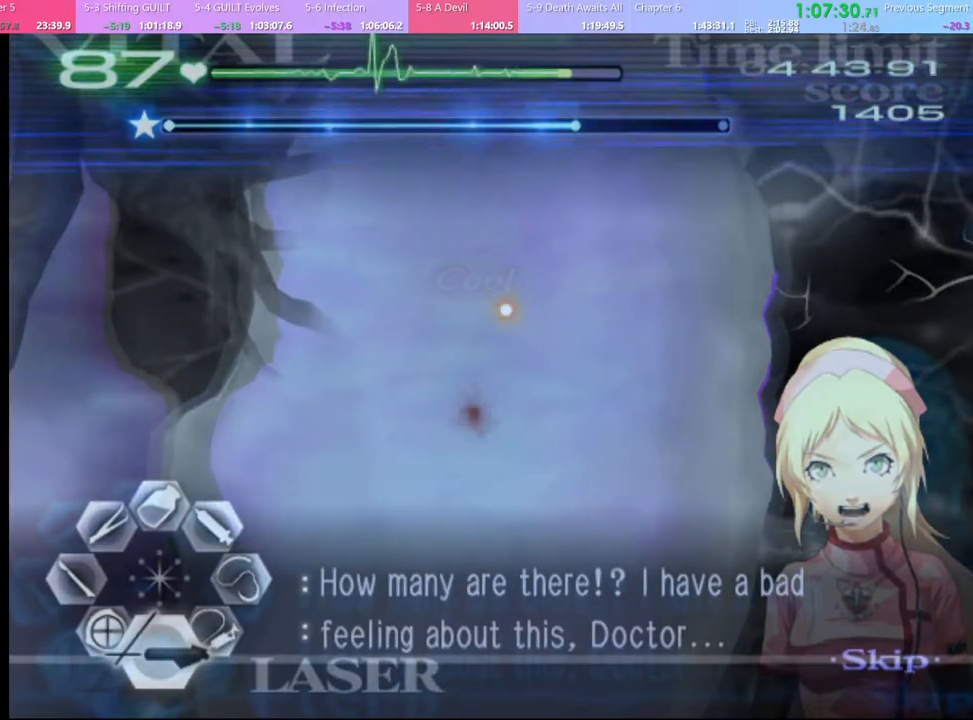
{"keys": ["s"], "mouse": [], "events": []}
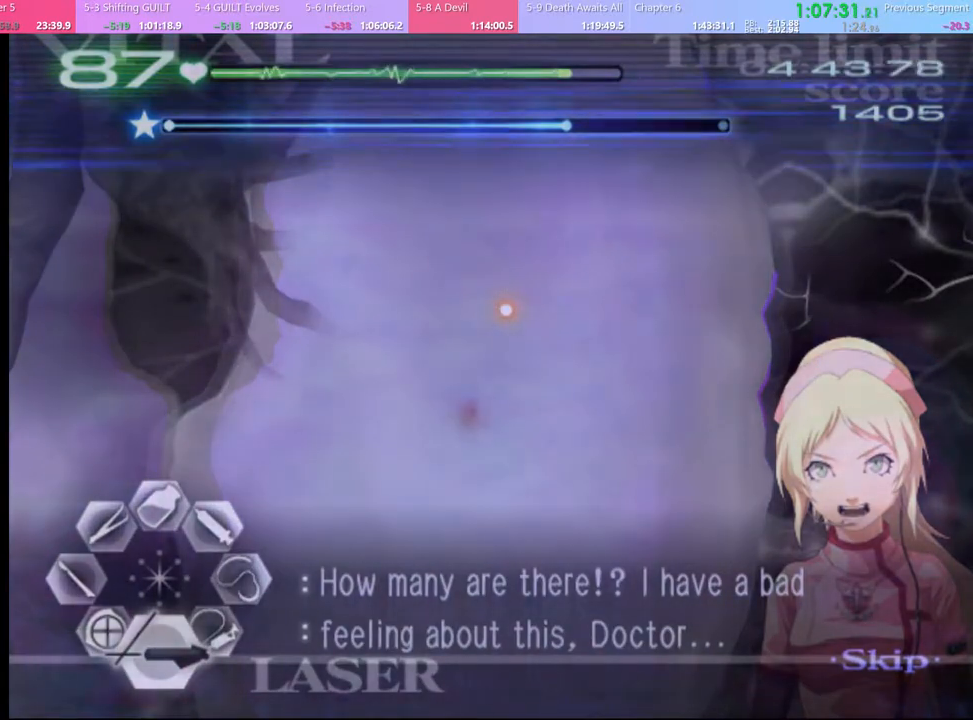
{"keys": [], "mouse": ["left"], "events": [[367, "s", "up"], [400, "mouse_left", "down"]]}
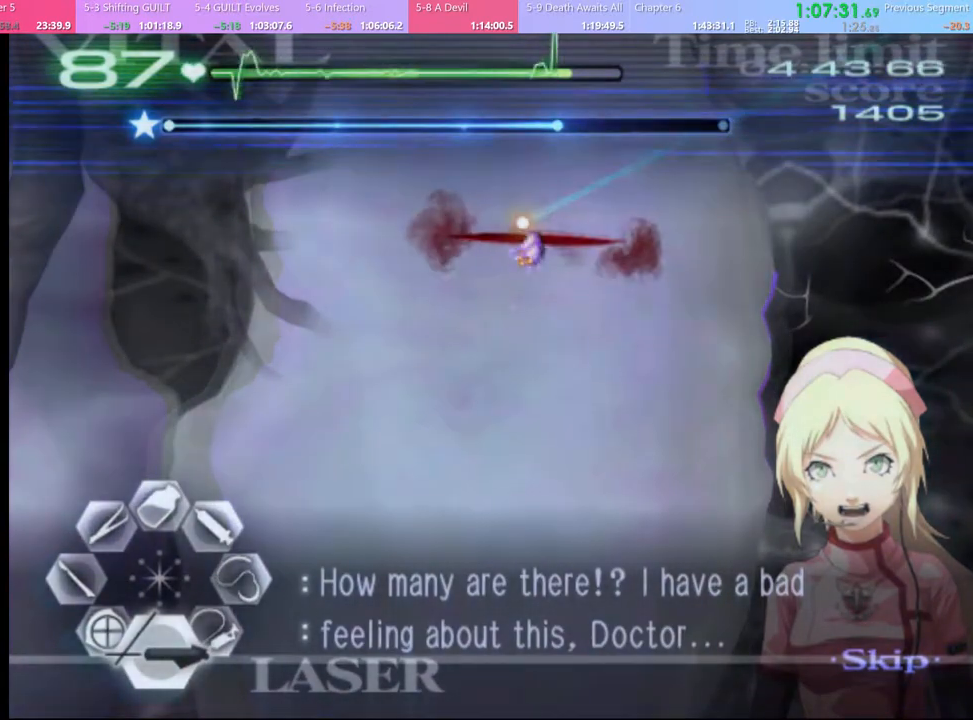
{"keys": [], "mouse": ["left"], "events": []}
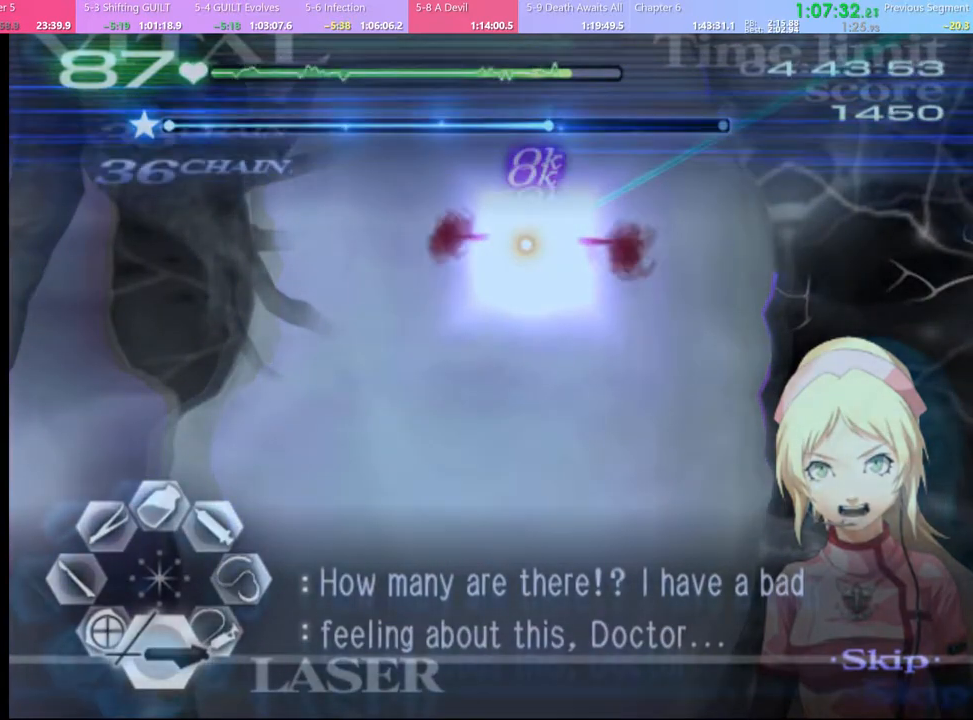
{"keys": ["d"], "mouse": ["left"], "events": [[33, "d", "down"], [33, "mouse_left", "up"], [133, "mouse_left", "down"]]}
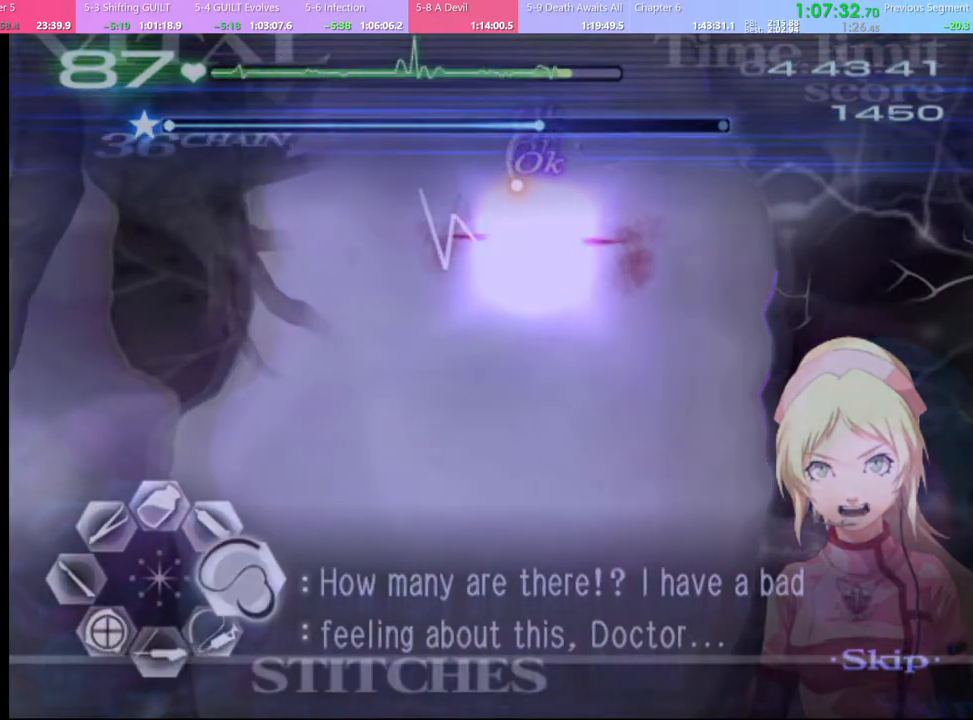
{"keys": ["s"], "mouse": [], "events": [[300, "mouse_left", "up"], [400, "d", "up"], [433, "s", "down"]]}
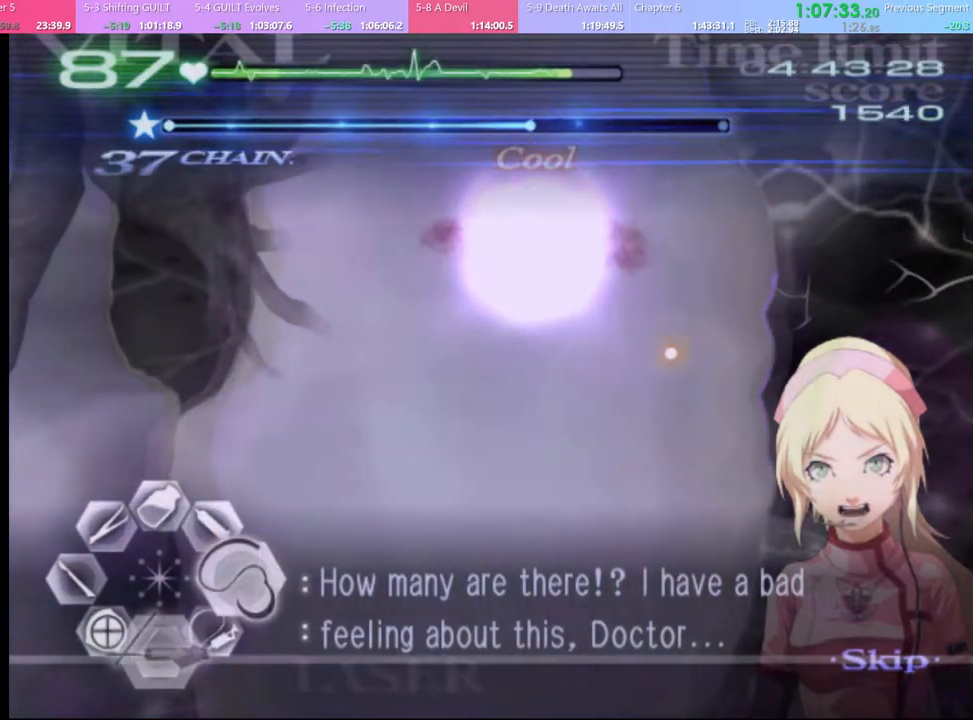
{"keys": [], "mouse": [], "events": [[267, "s", "up"]]}
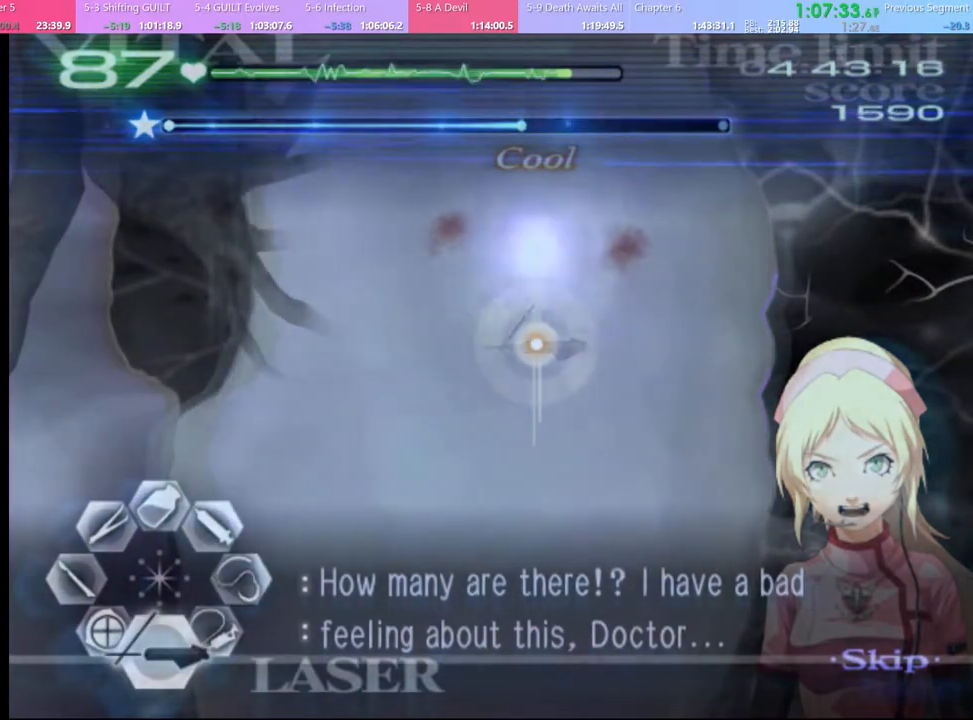
{"keys": [], "mouse": [], "events": []}